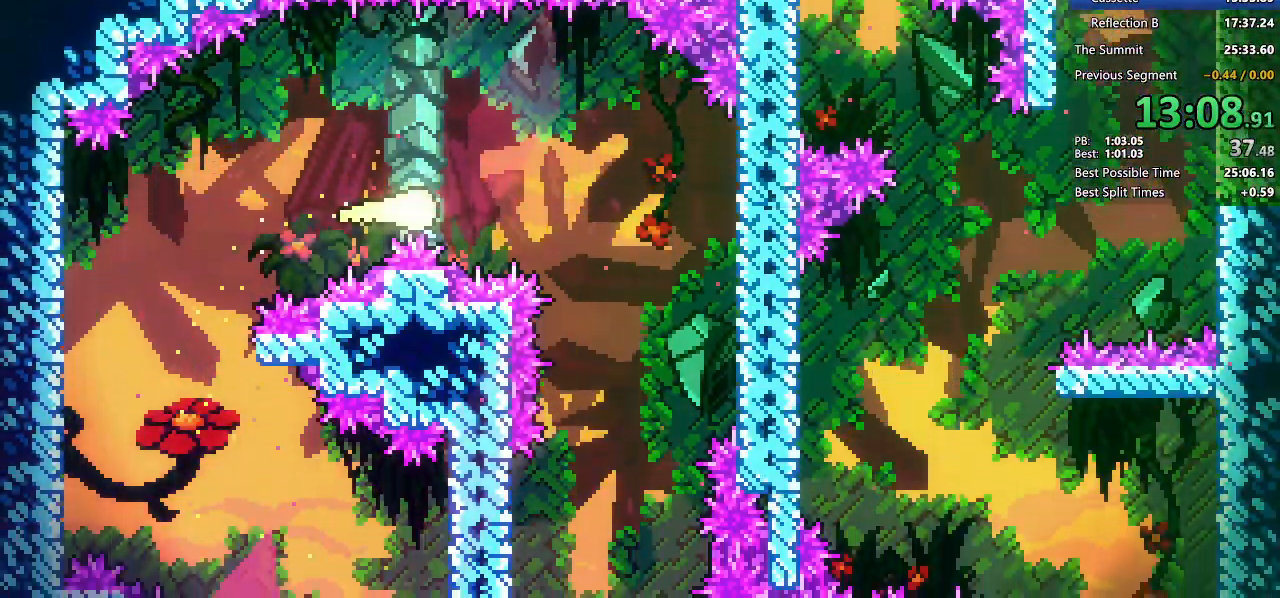
Gameplay with keyboard; each line is a JSON object with the keys held at the frame after it. "events" lists presses ("down") and releases ("up") of "dash", "demo", "demo2", "dj", "down", "grab", "jump", "jump2", "lcj", "left", "pause", "pj" and "right" between this image and that frame as [ms after this image, input, new state], when the widget could be followed in between. No other keys are recorded. Mouse input is not recorded. Key names are as the overlay labels them; some are game actions (e.g. jump) rather than physical keys. Not read: other_keys.
{"keys": ["down"], "events": [[67, "down", "down"], [350, "right", "up"]]}
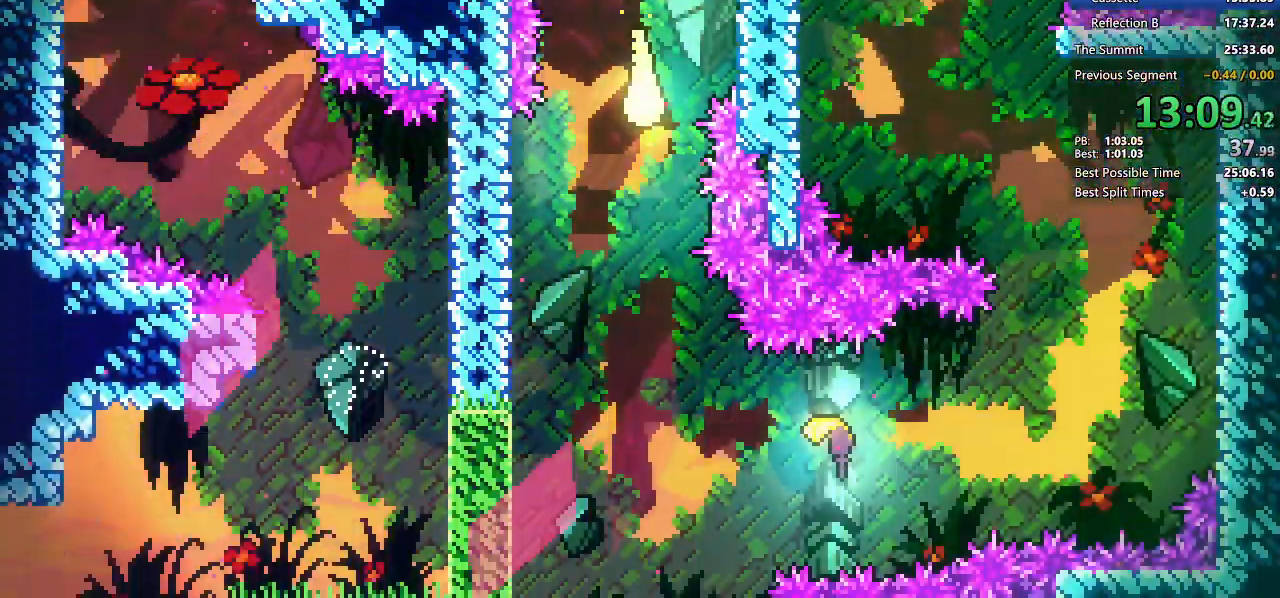
{"keys": ["right"], "events": [[217, "right", "down"], [450, "down", "up"]]}
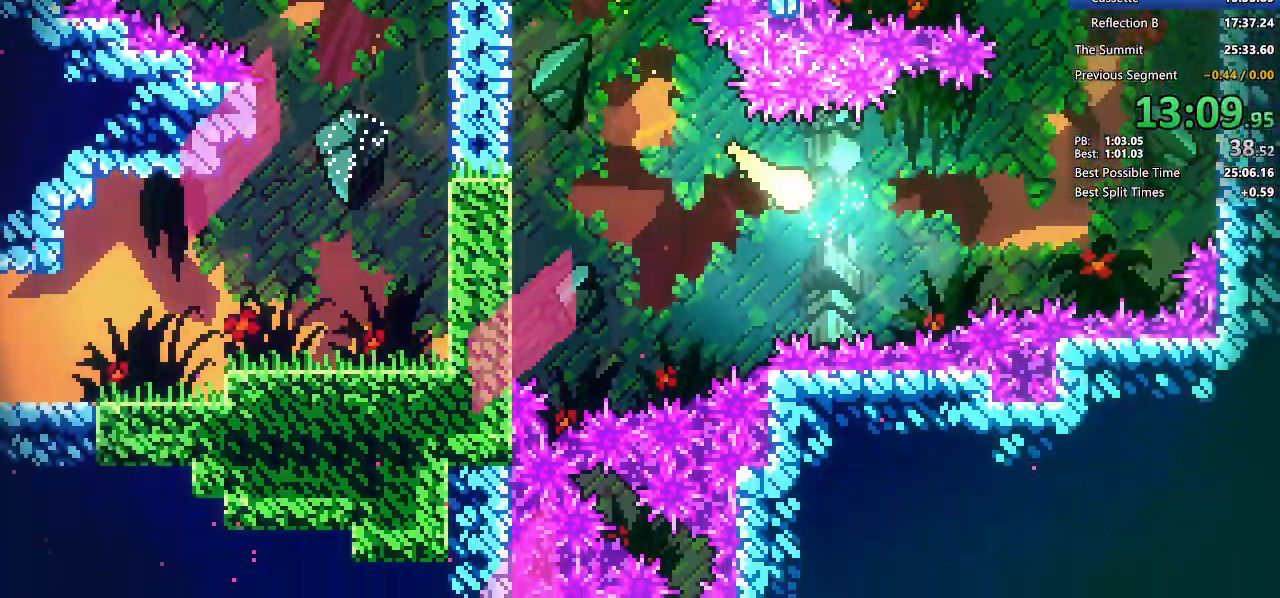
{"keys": [], "events": [[333, "right", "up"]]}
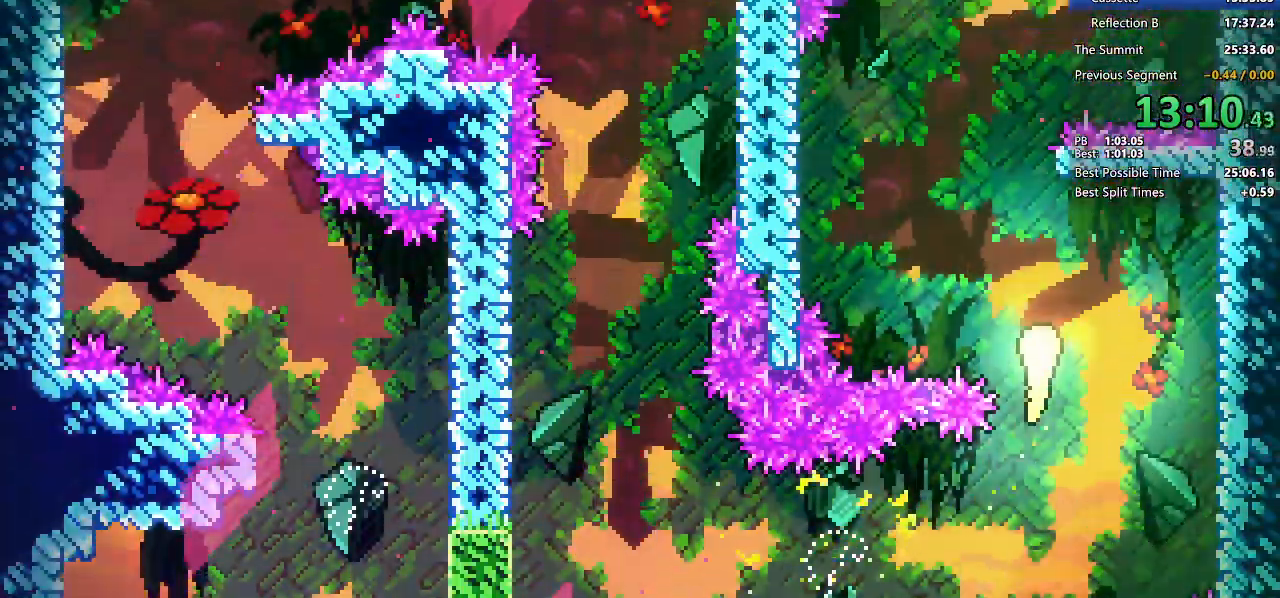
{"keys": []}
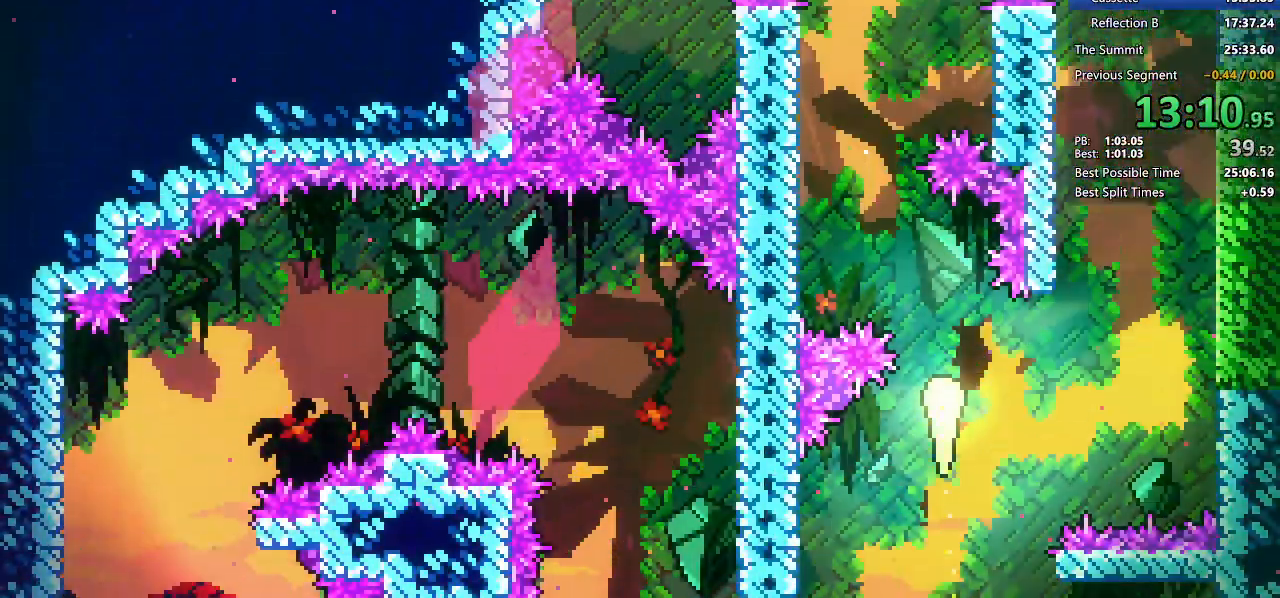
{"keys": ["left"]}
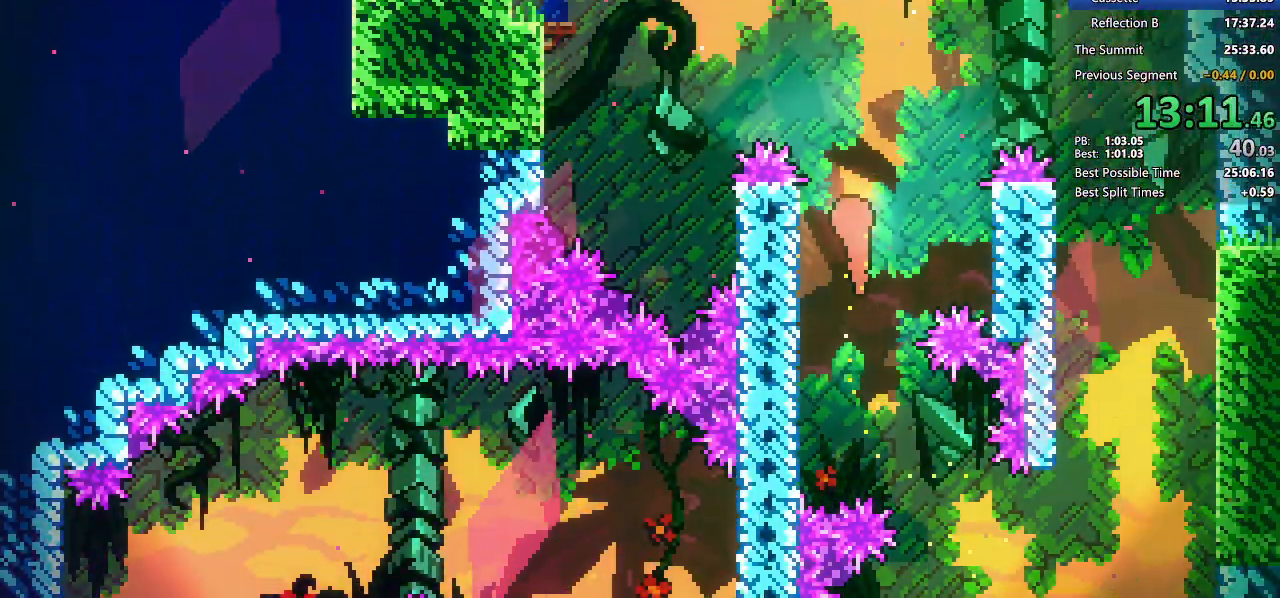
{"keys": ["demo", "left"], "events": [[83, "left", "up"], [133, "left", "down"], [467, "demo", "down"]]}
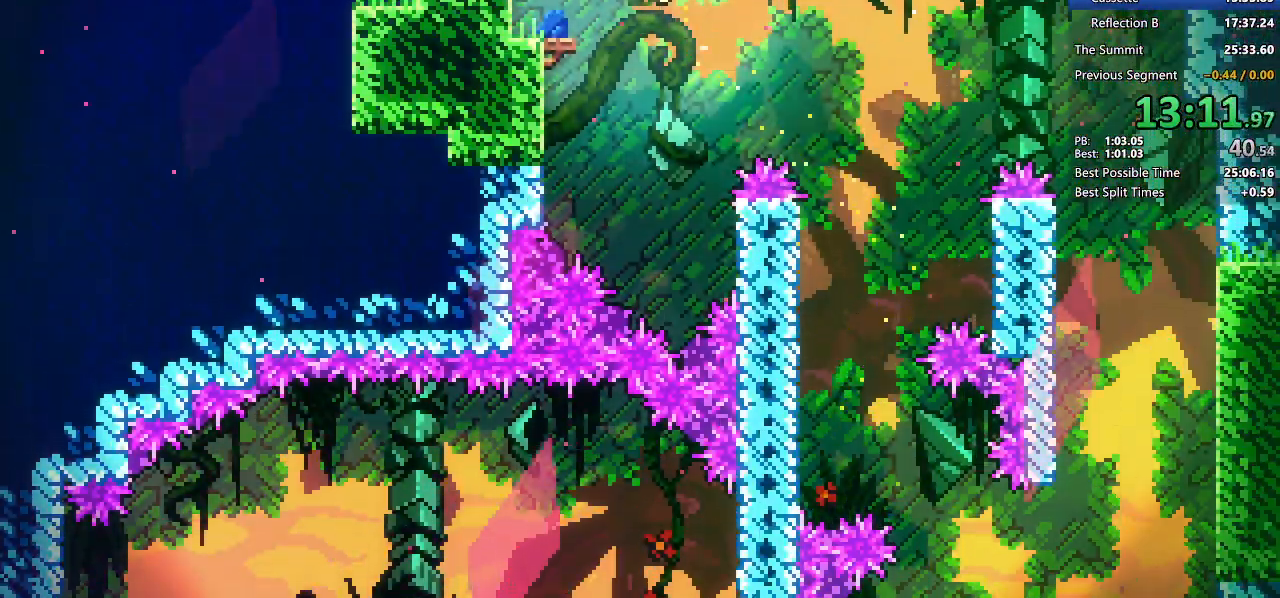
{"keys": ["grab", "left"], "events": [[150, "demo", "up"], [150, "grab", "down"]]}
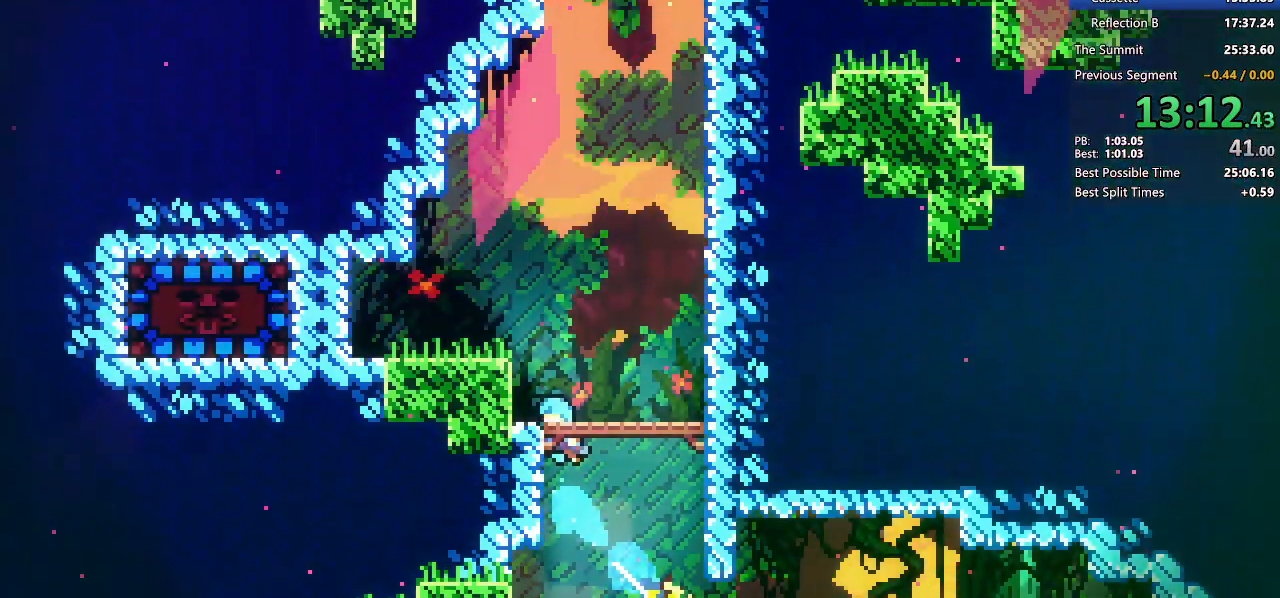
{"keys": ["grab", "jump2", "left"], "events": [[350, "jump2", "down"]]}
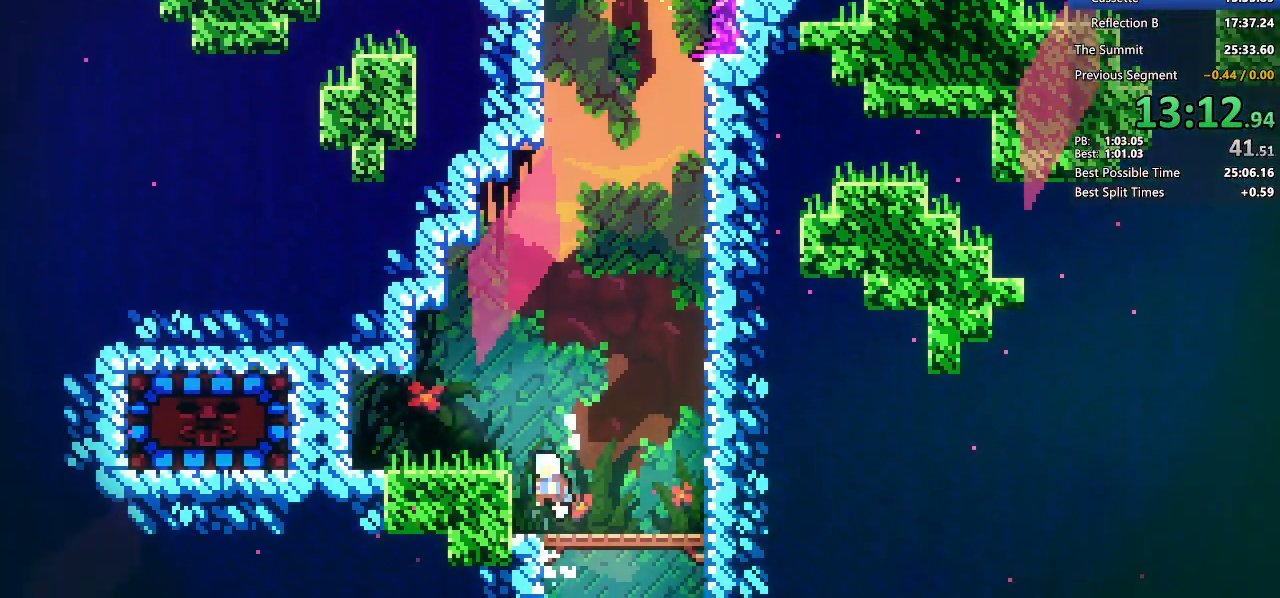
{"keys": ["dash", "jump2", "left"], "events": [[50, "grab", "up"], [100, "dash", "down"], [283, "dash", "up"], [383, "dash", "down"]]}